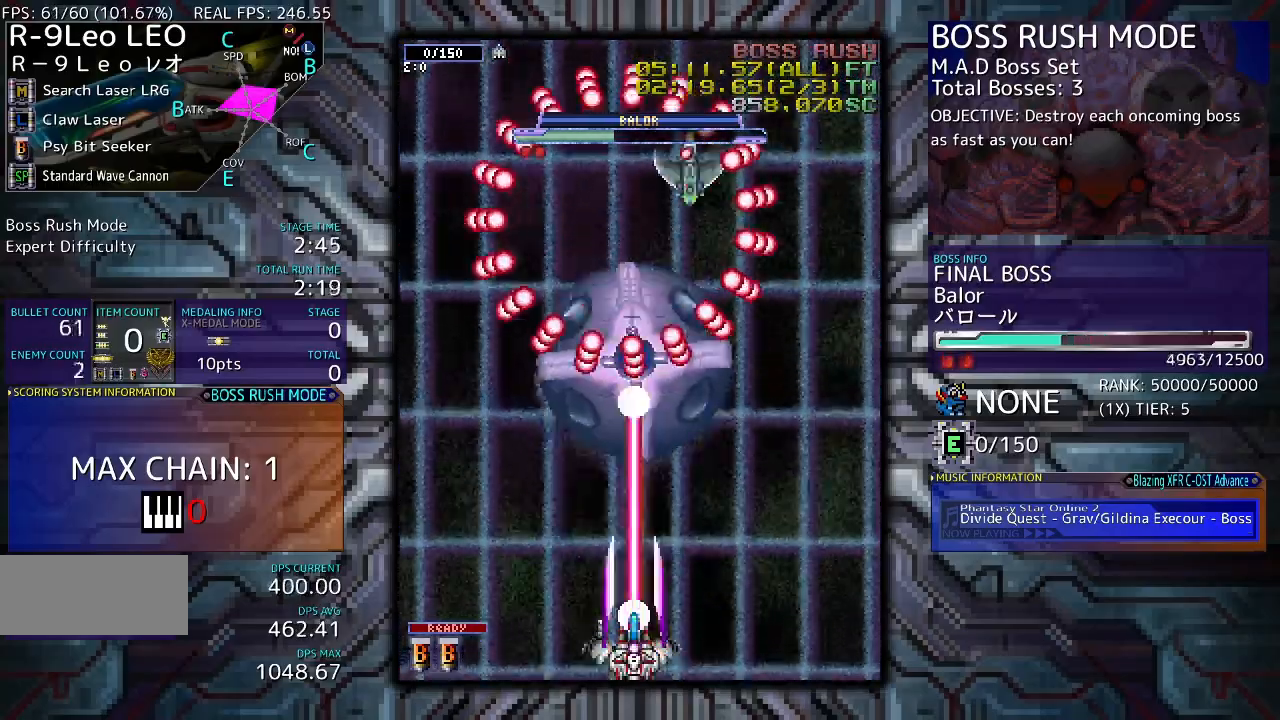
Gameplay with a controller (arcade stick); each line is a JSON object with the inputs held at the frame after it. "events" lists button and stick changes between this image and that frame as [ms after this image, input, new state], when the widget could be followed in between. Not read: L3 R3 other_buttons.
{"buttons": [], "events": []}
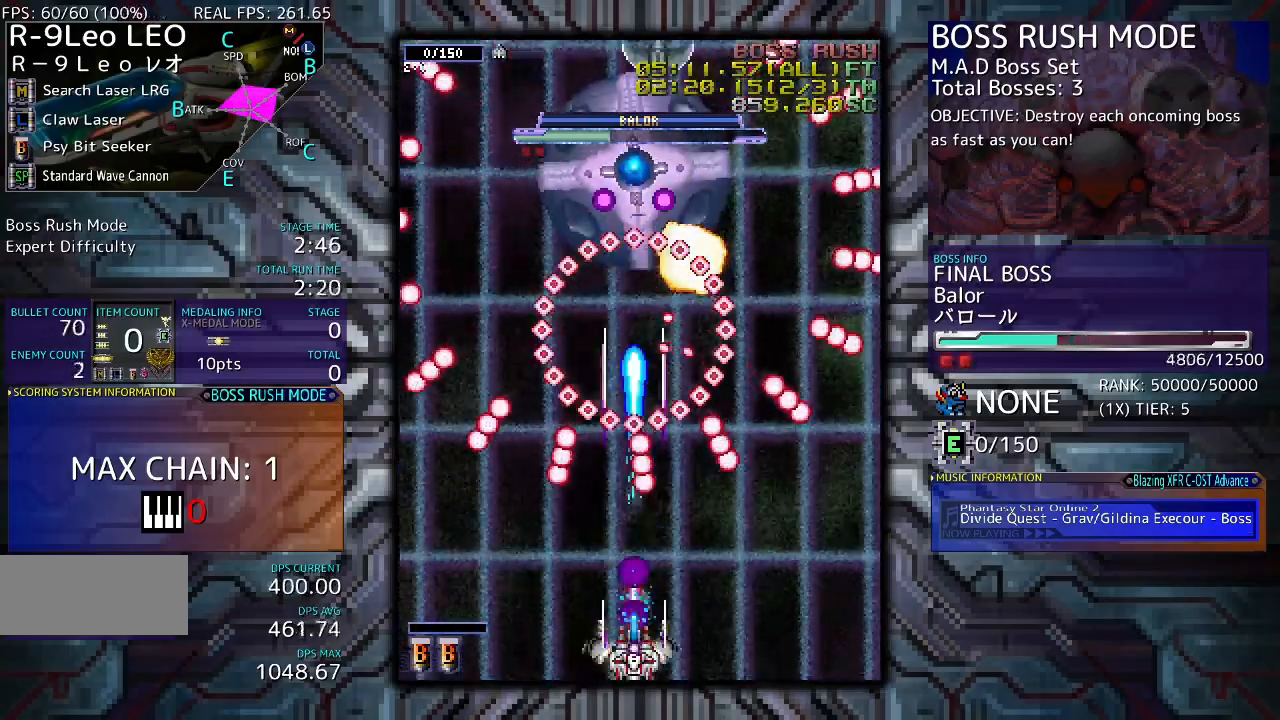
{"buttons": [], "events": [[100, "DPAD_RIGHT", "down"], [233, "DPAD_RIGHT", "up"], [400, "DPAD_RIGHT", "down"], [500, "DPAD_RIGHT", "up"]]}
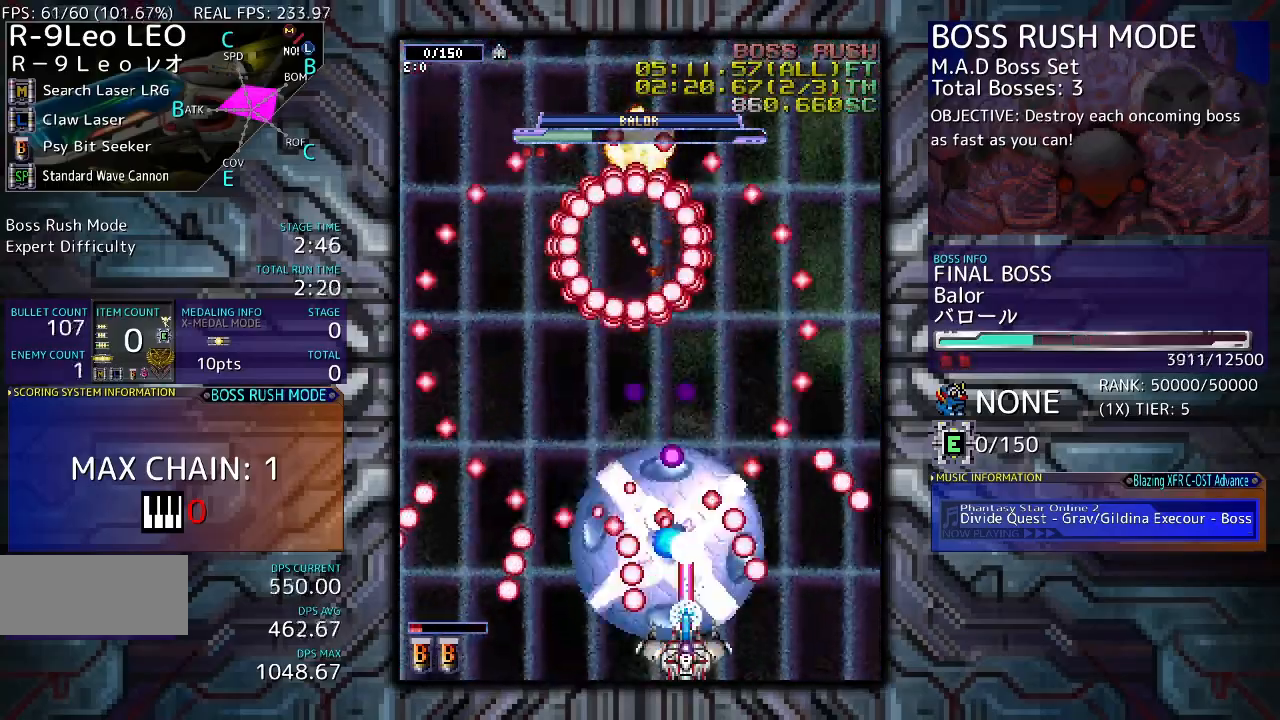
{"buttons": [], "events": [[333, "DPAD_RIGHT", "down"], [400, "DPAD_RIGHT", "up"]]}
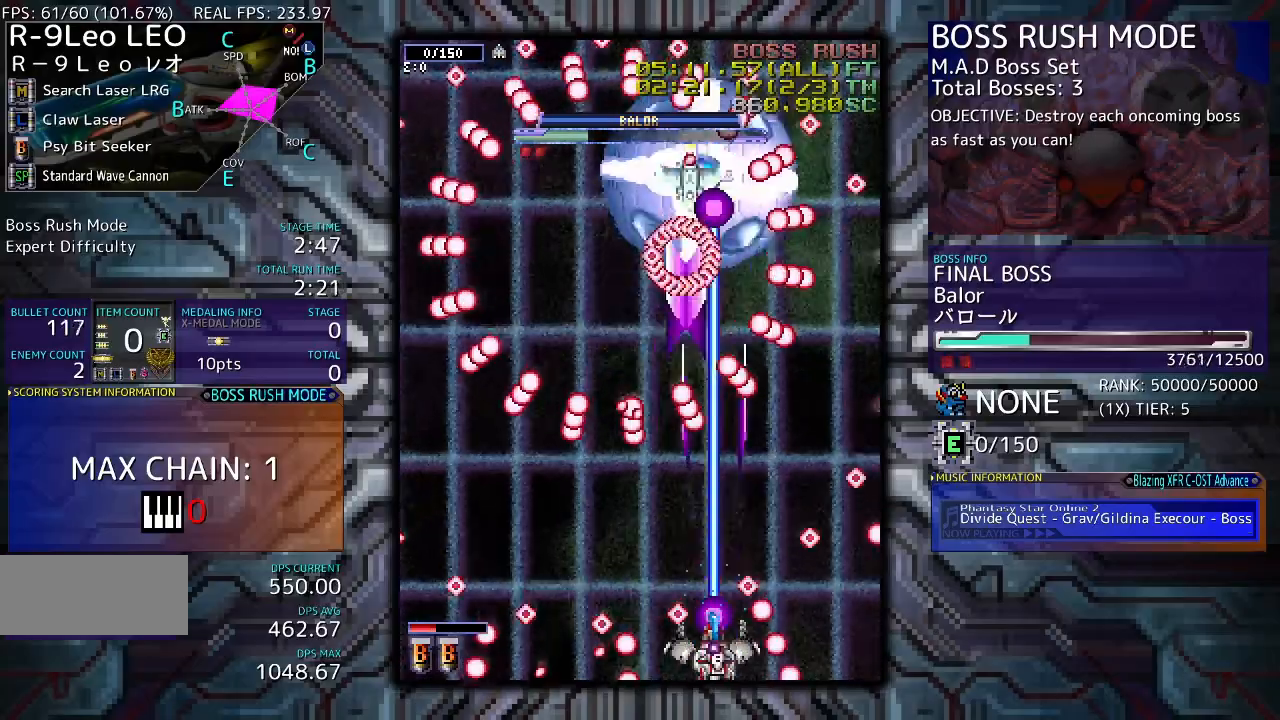
{"buttons": [], "events": [[167, "DPAD_UP", "down"], [300, "DPAD_UP", "up"]]}
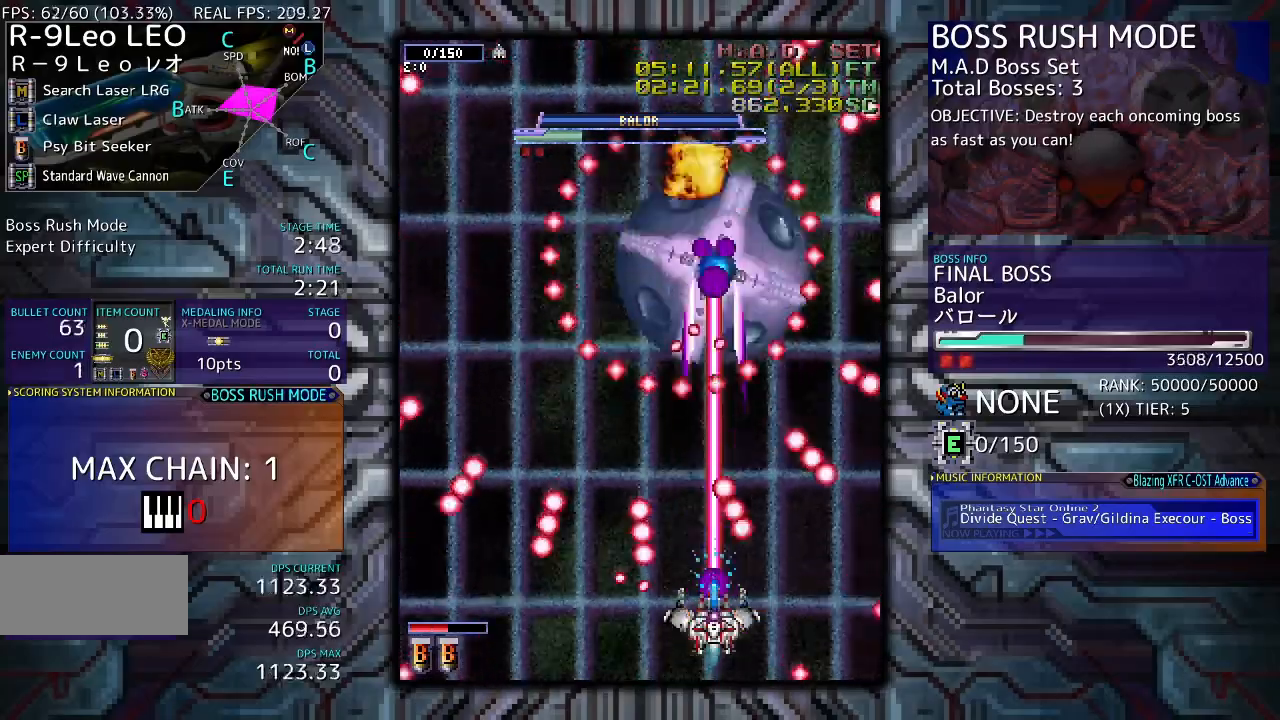
{"buttons": [], "events": [[133, "DPAD_DOWN", "down"], [267, "DPAD_DOWN", "up"]]}
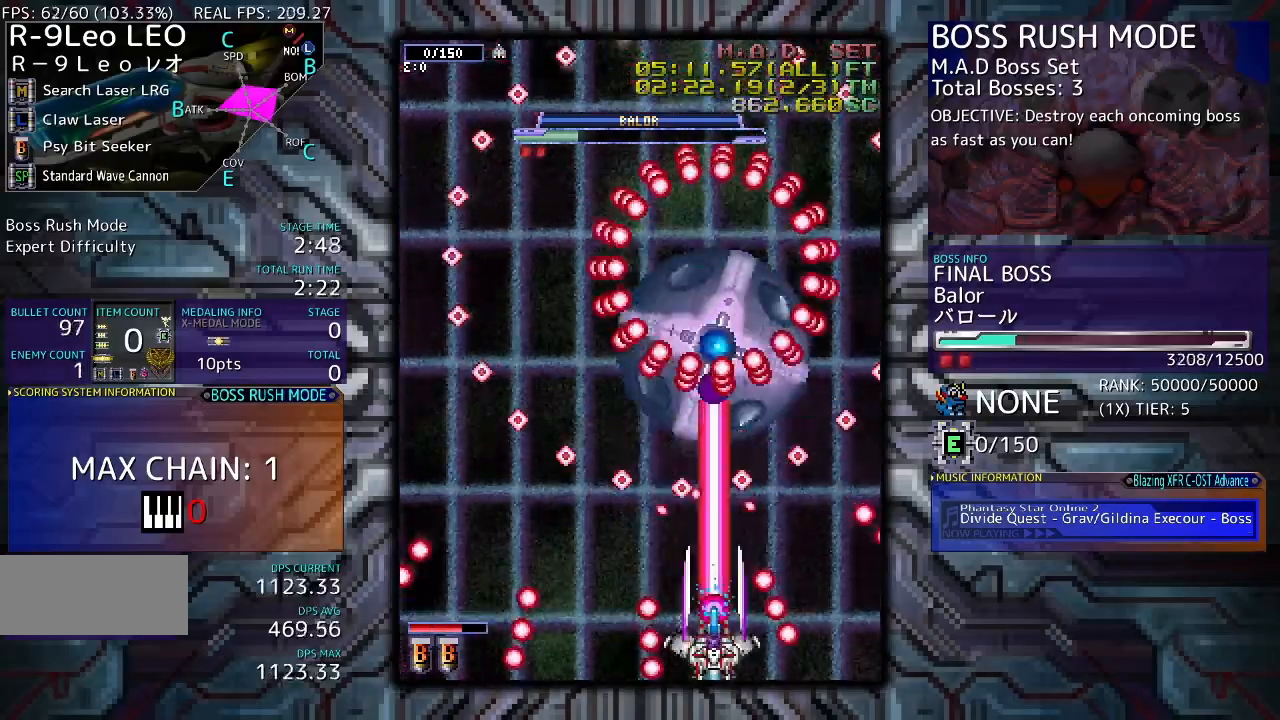
{"buttons": [], "events": [[267, "DPAD_LEFT", "down"], [333, "DPAD_LEFT", "up"], [367, "DPAD_DOWN", "down"], [500, "DPAD_DOWN", "up"]]}
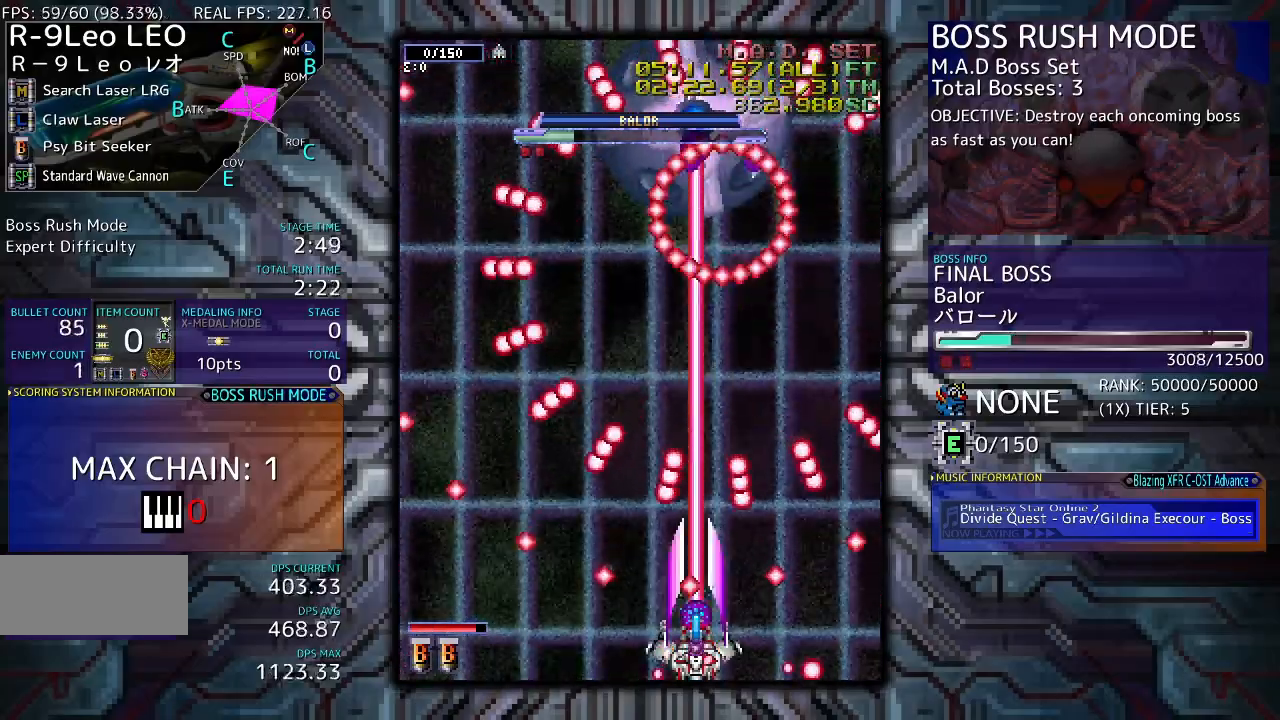
{"buttons": ["DPAD_RIGHT"], "events": [[200, "DPAD_LEFT", "down"], [367, "DPAD_LEFT", "up"], [500, "DPAD_RIGHT", "down"]]}
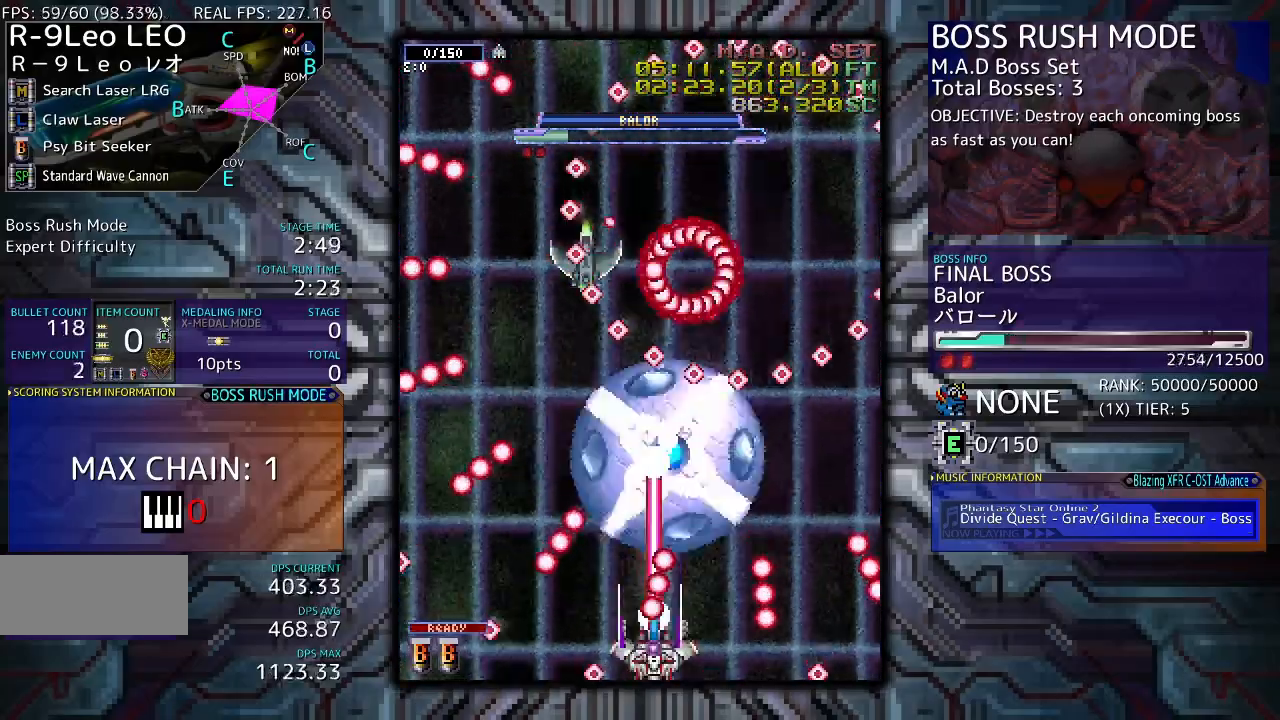
{"buttons": [], "events": [[167, "DPAD_RIGHT", "up"]]}
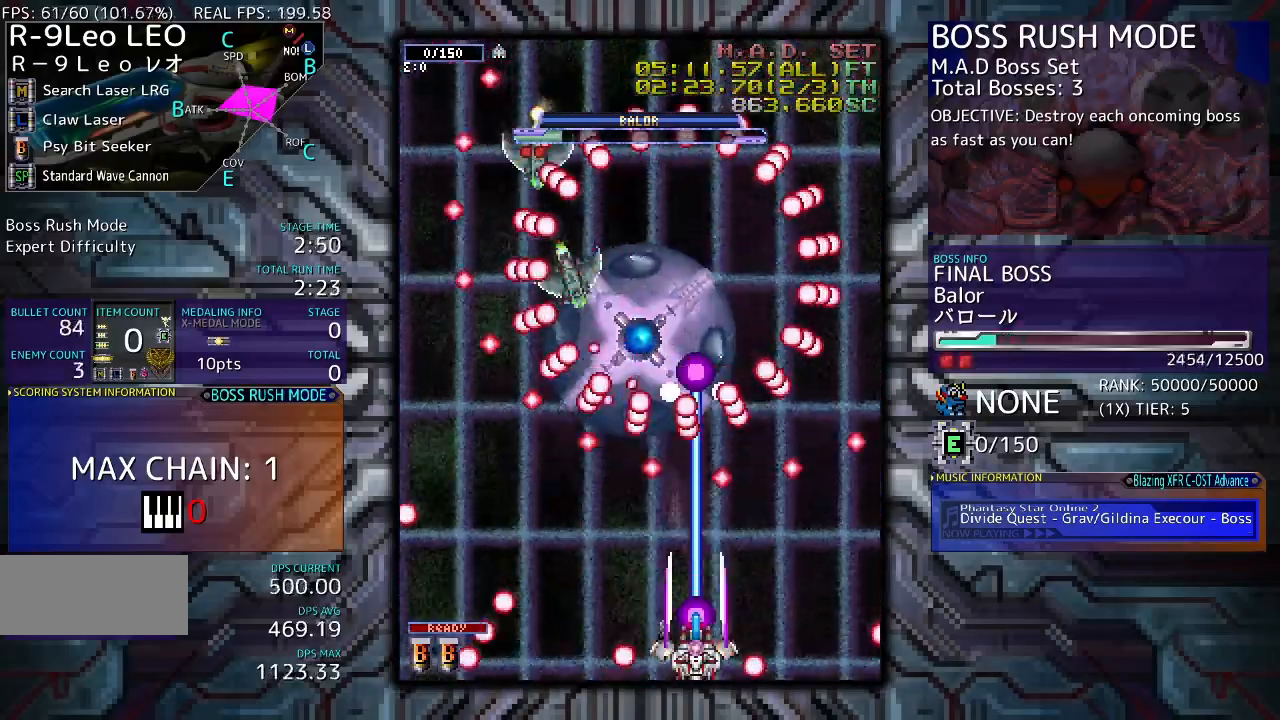
{"buttons": ["DPAD_LEFT"], "events": [[167, "DPAD_LEFT", "down"], [233, "DPAD_LEFT", "up"], [367, "DPAD_LEFT", "down"]]}
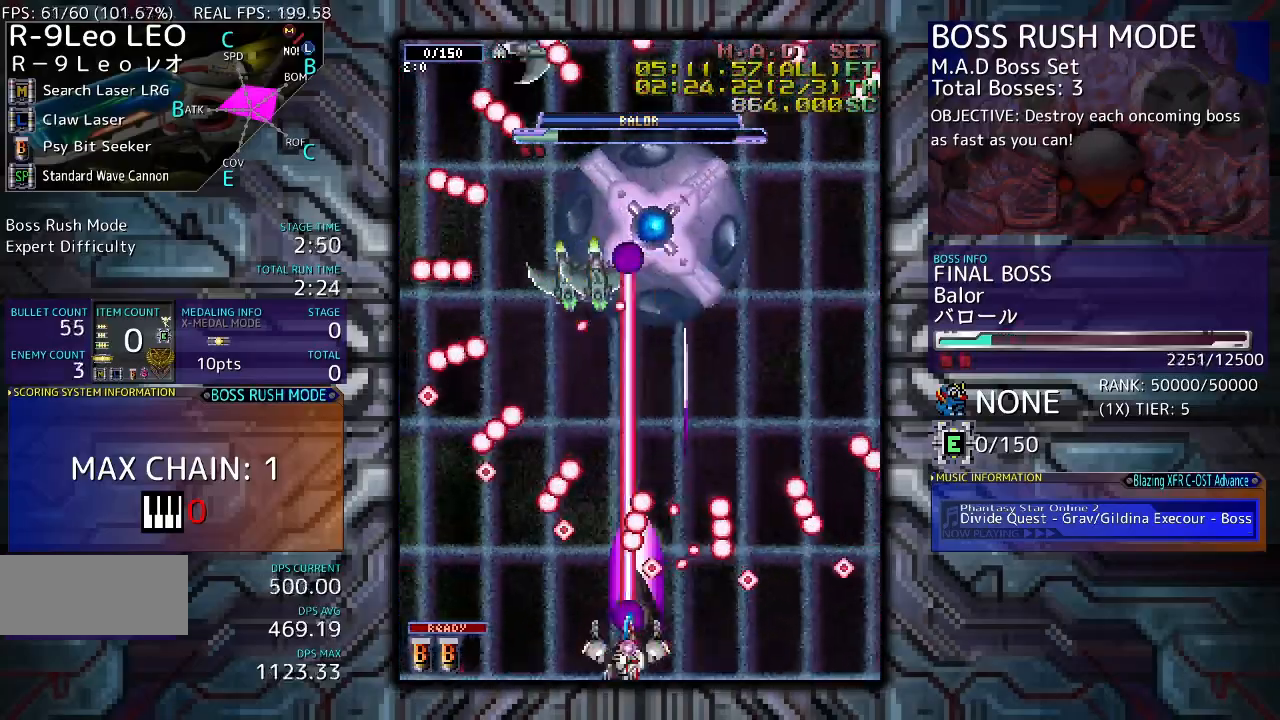
{"buttons": ["DPAD_LEFT"], "events": [[133, "DPAD_LEFT", "up"], [500, "DPAD_LEFT", "down"]]}
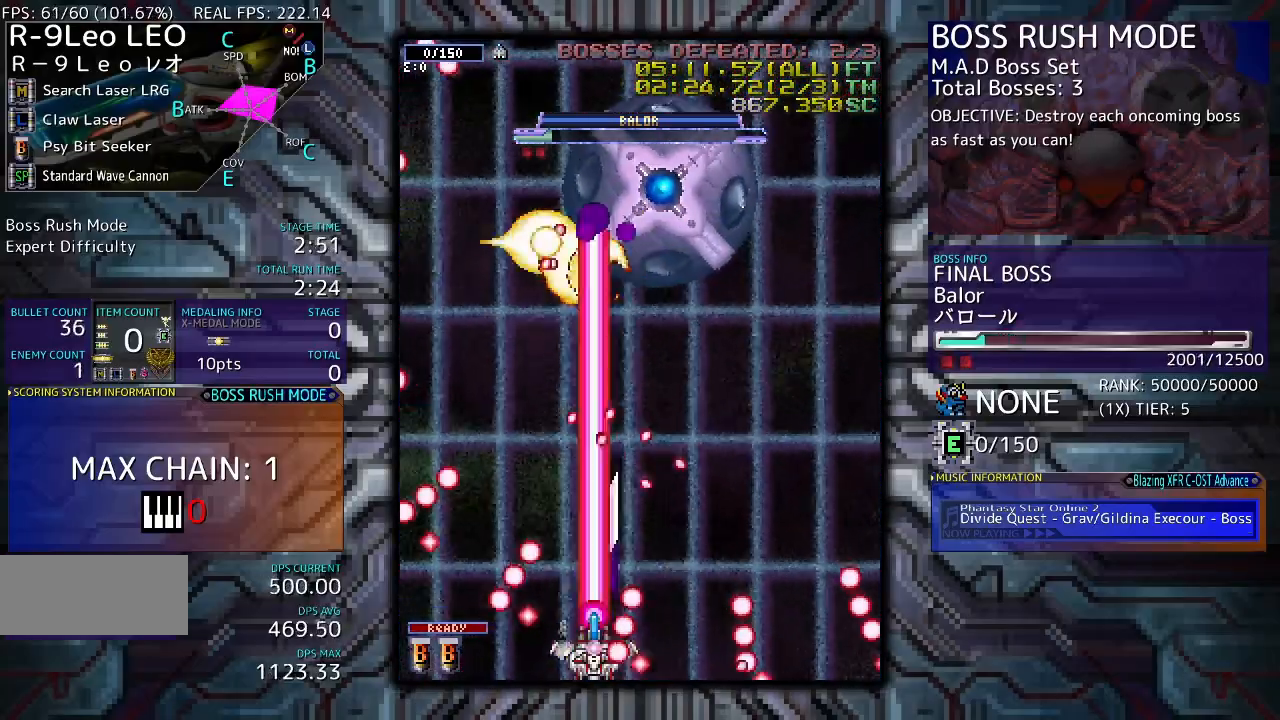
{"buttons": ["DPAD_UP"], "events": [[67, "DPAD_LEFT", "up"], [400, "DPAD_LEFT", "down"], [500, "DPAD_LEFT", "up"], [500, "DPAD_UP", "down"]]}
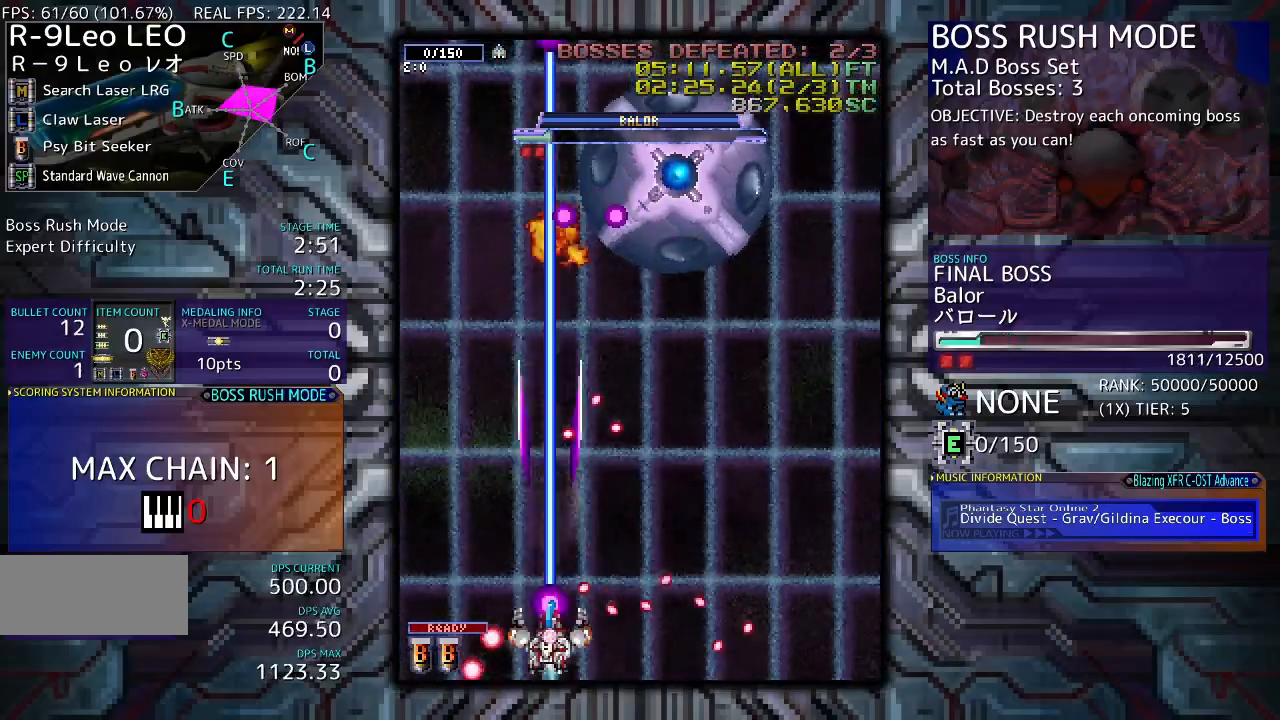
{"buttons": [], "events": [[267, "DPAD_UP", "up"]]}
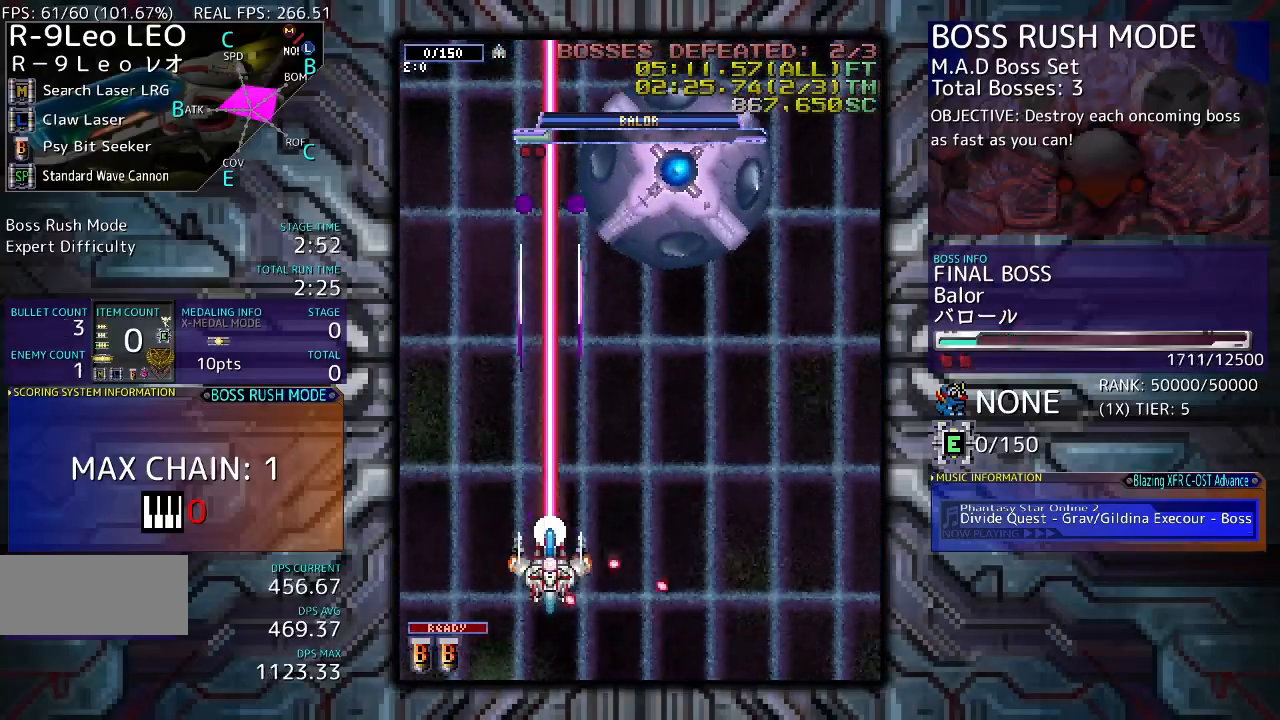
{"buttons": ["DPAD_DOWN"], "events": [[167, "DPAD_RIGHT", "down"], [333, "DPAD_RIGHT", "up"], [467, "DPAD_DOWN", "down"]]}
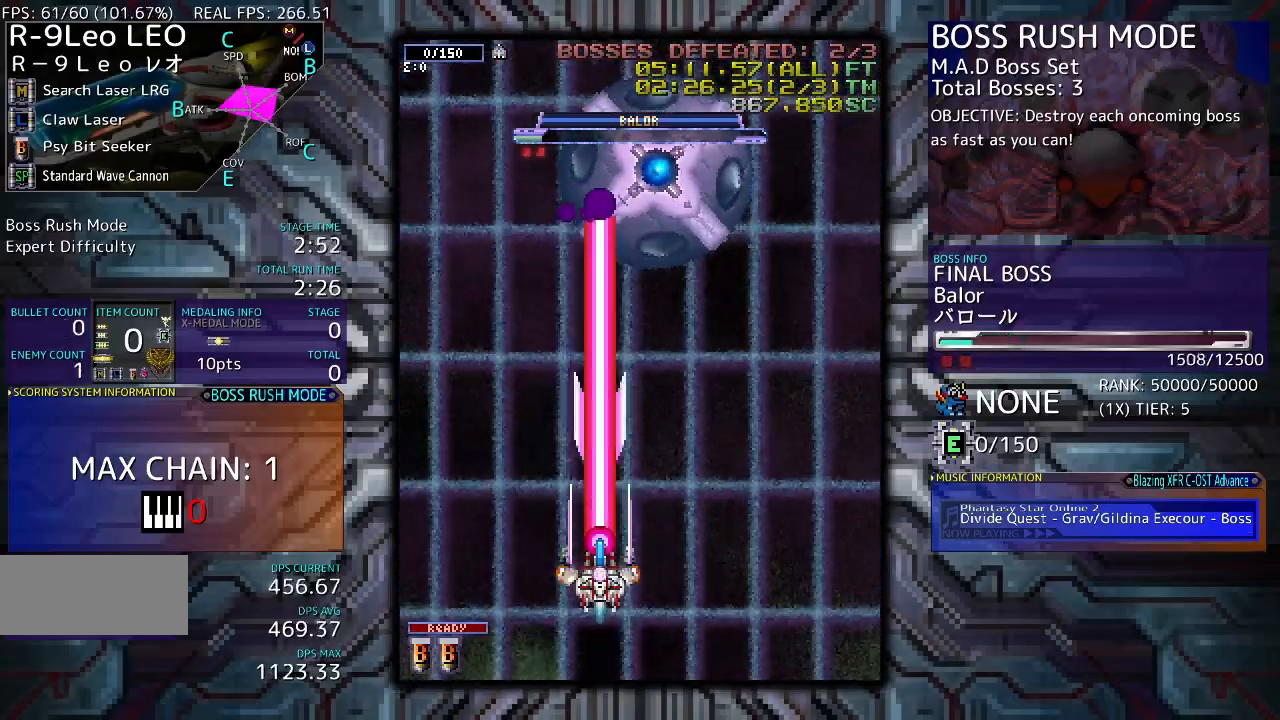
{"buttons": [], "events": [[300, "DPAD_DOWN", "up"], [300, "DPAD_RIGHT", "down"], [433, "DPAD_RIGHT", "up"]]}
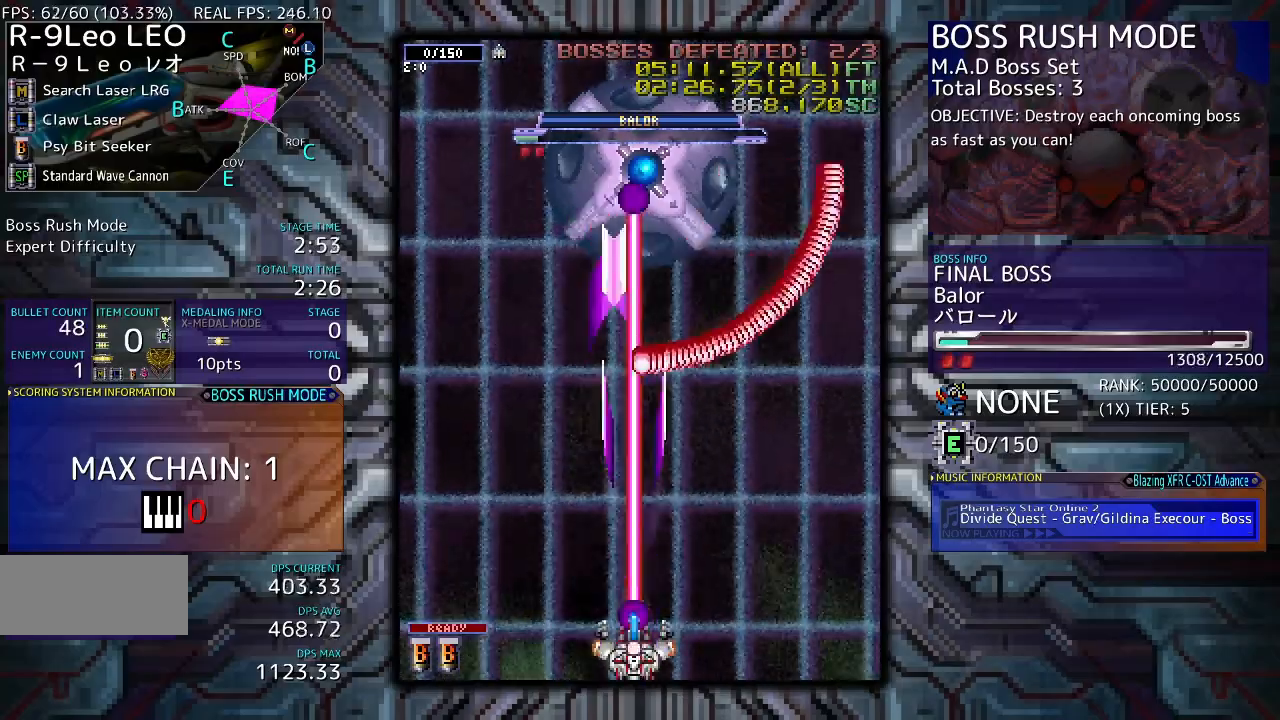
{"buttons": ["DPAD_RIGHT"], "events": [[233, "DPAD_LEFT", "down"], [333, "DPAD_LEFT", "up"], [500, "DPAD_RIGHT", "down"]]}
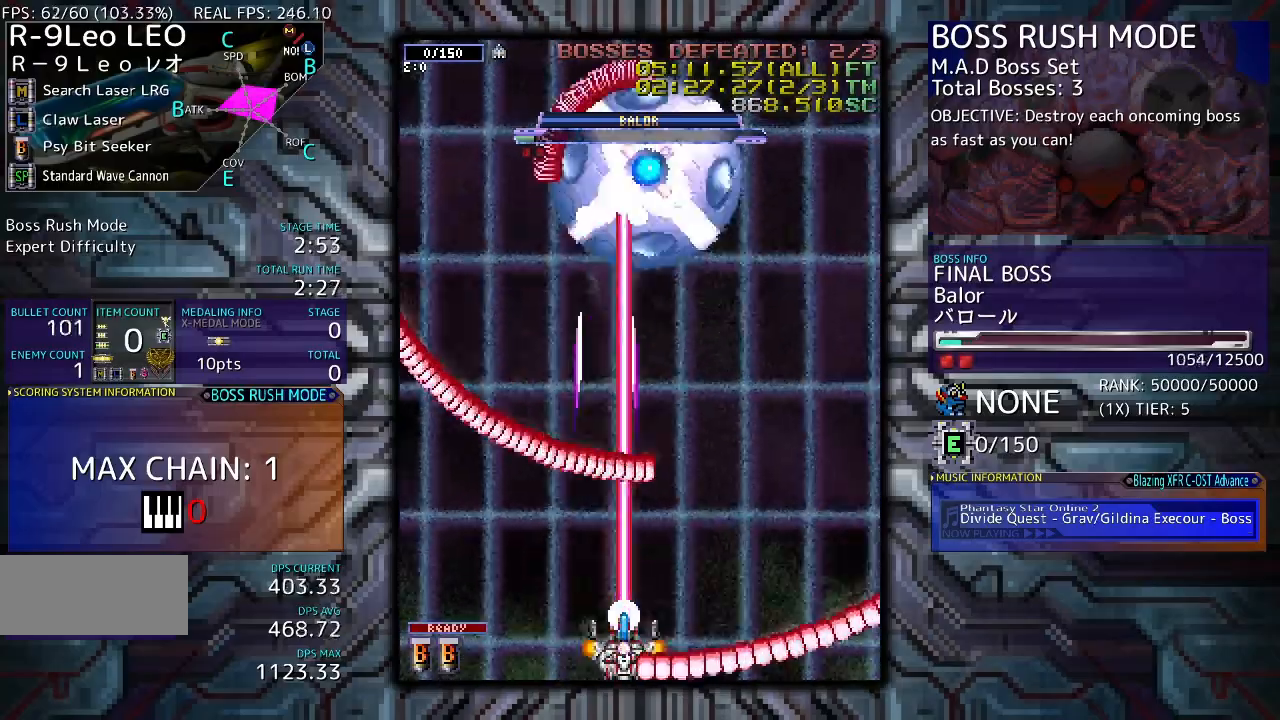
{"buttons": ["DPAD_UP"], "events": [[300, "DPAD_RIGHT", "up"], [433, "DPAD_UP", "down"]]}
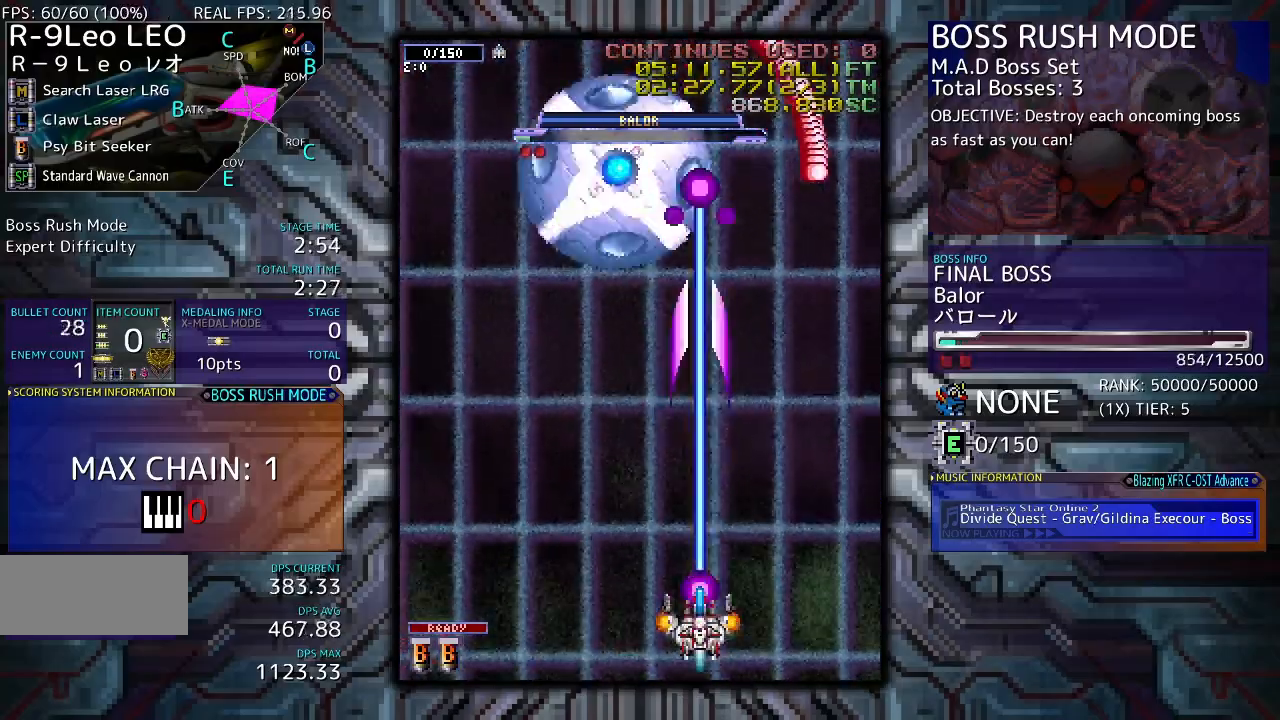
{"buttons": [], "events": [[33, "DPAD_UP", "up"], [200, "DPAD_DOWN", "down"], [433, "DPAD_DOWN", "up"]]}
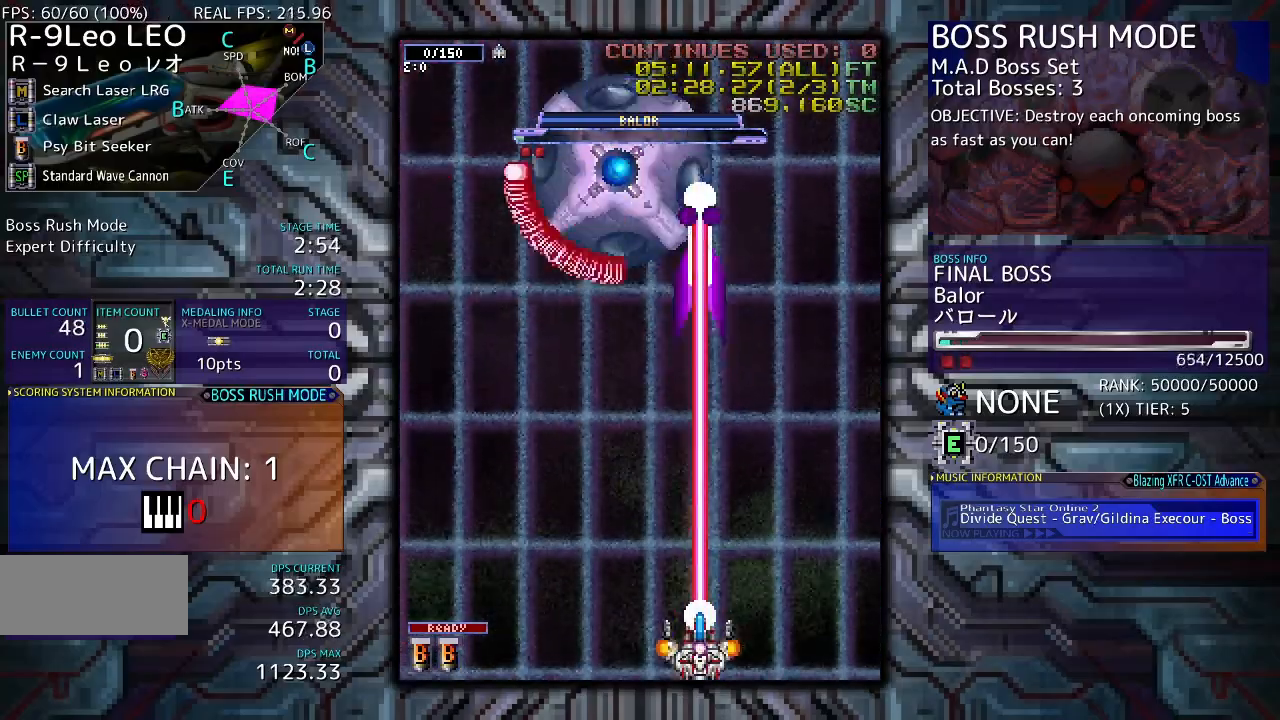
{"buttons": [], "events": [[233, "DPAD_LEFT", "down"], [333, "DPAD_LEFT", "up"]]}
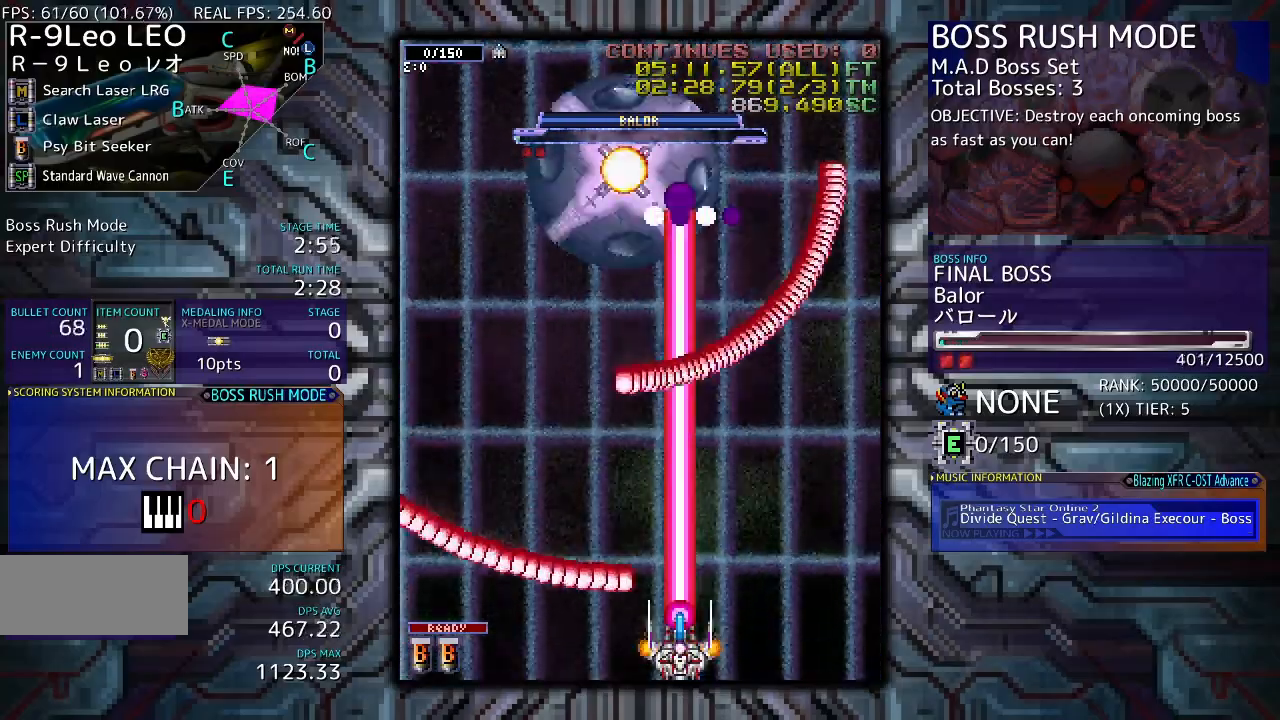
{"buttons": [], "events": [[200, "DPAD_LEFT", "down"], [500, "DPAD_LEFT", "up"]]}
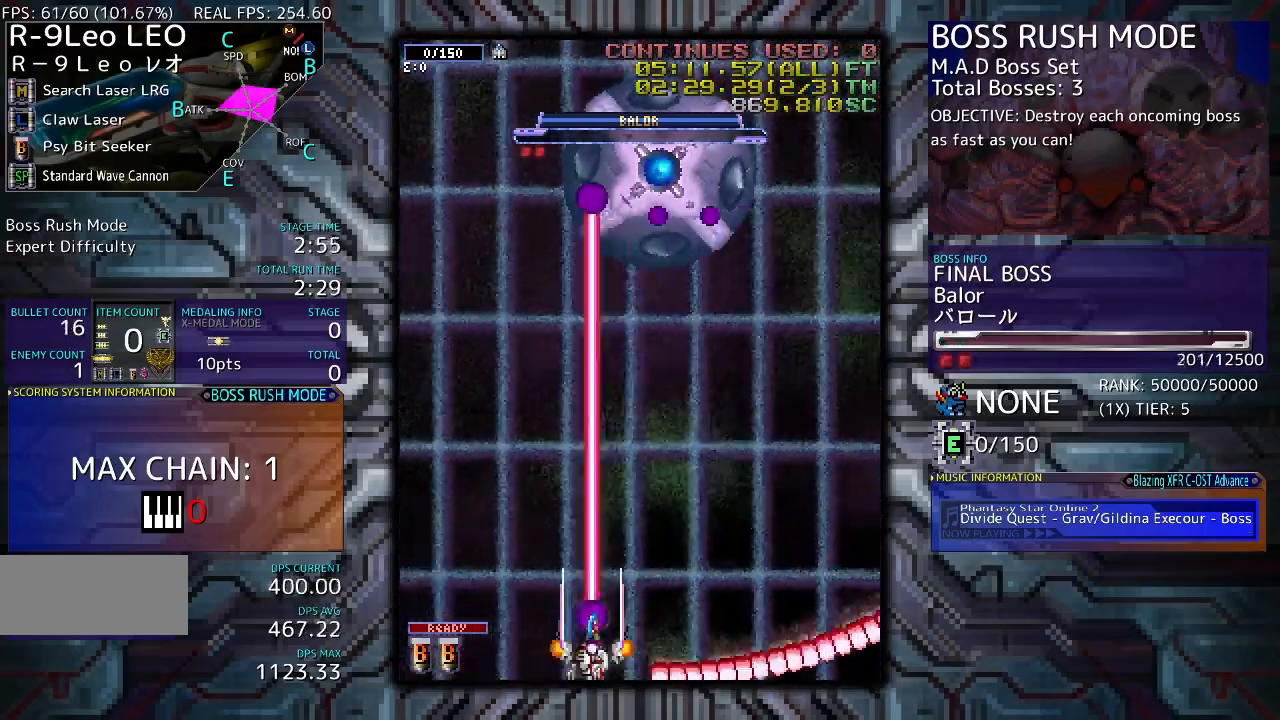
{"buttons": [], "events": [[33, "DPAD_RIGHT", "down"], [233, "DPAD_RIGHT", "up"]]}
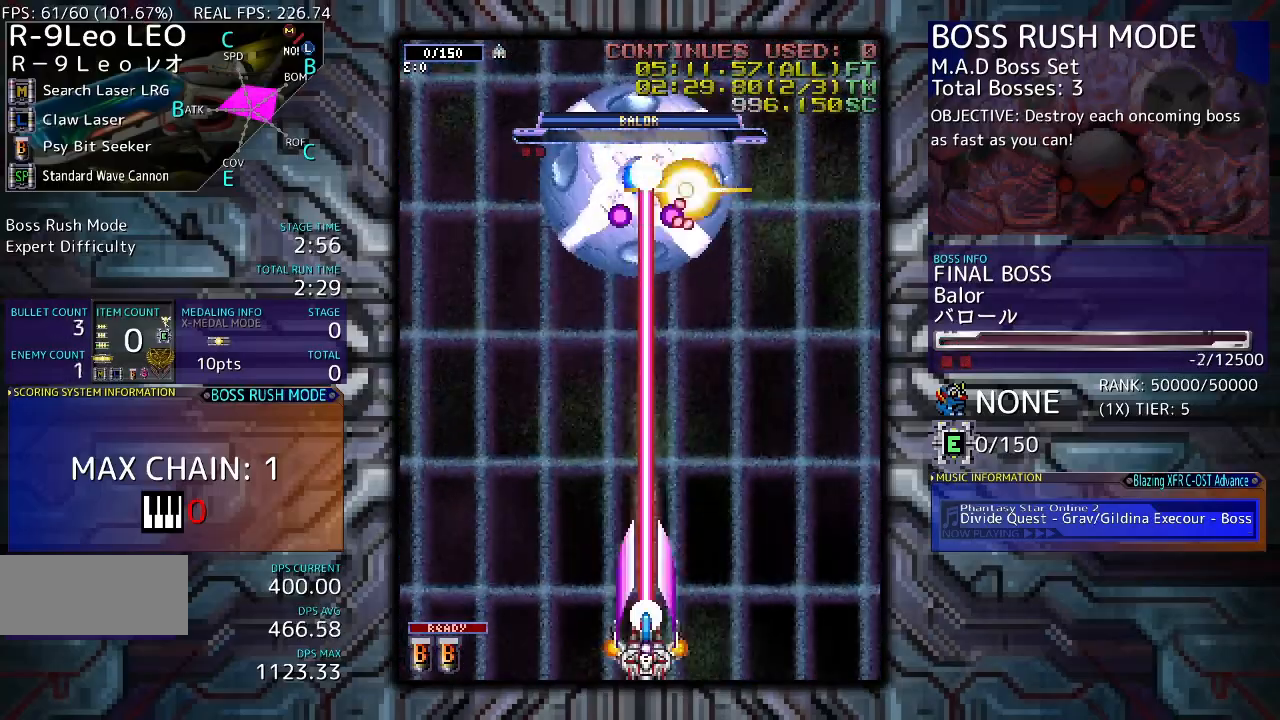
{"buttons": [], "events": []}
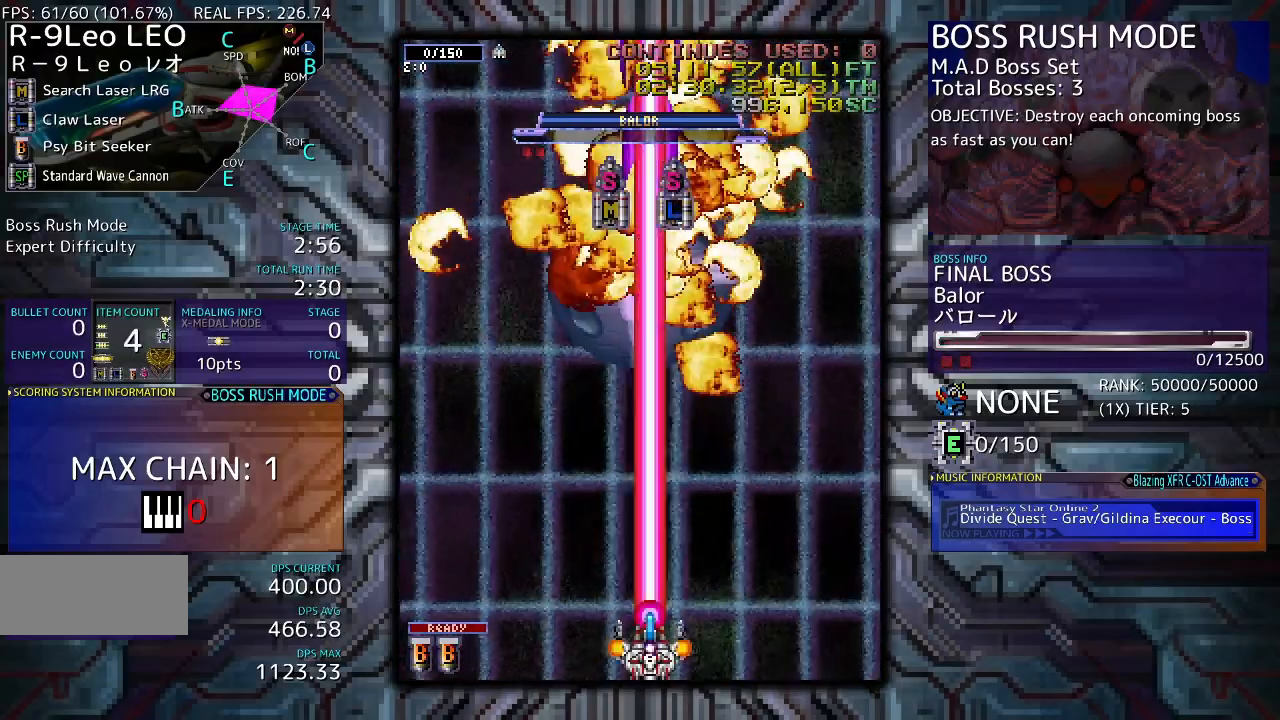
{"buttons": ["DPAD_UP", "DPAD_LEFT"], "events": [[167, "DPAD_UP", "down"], [467, "DPAD_LEFT", "down"]]}
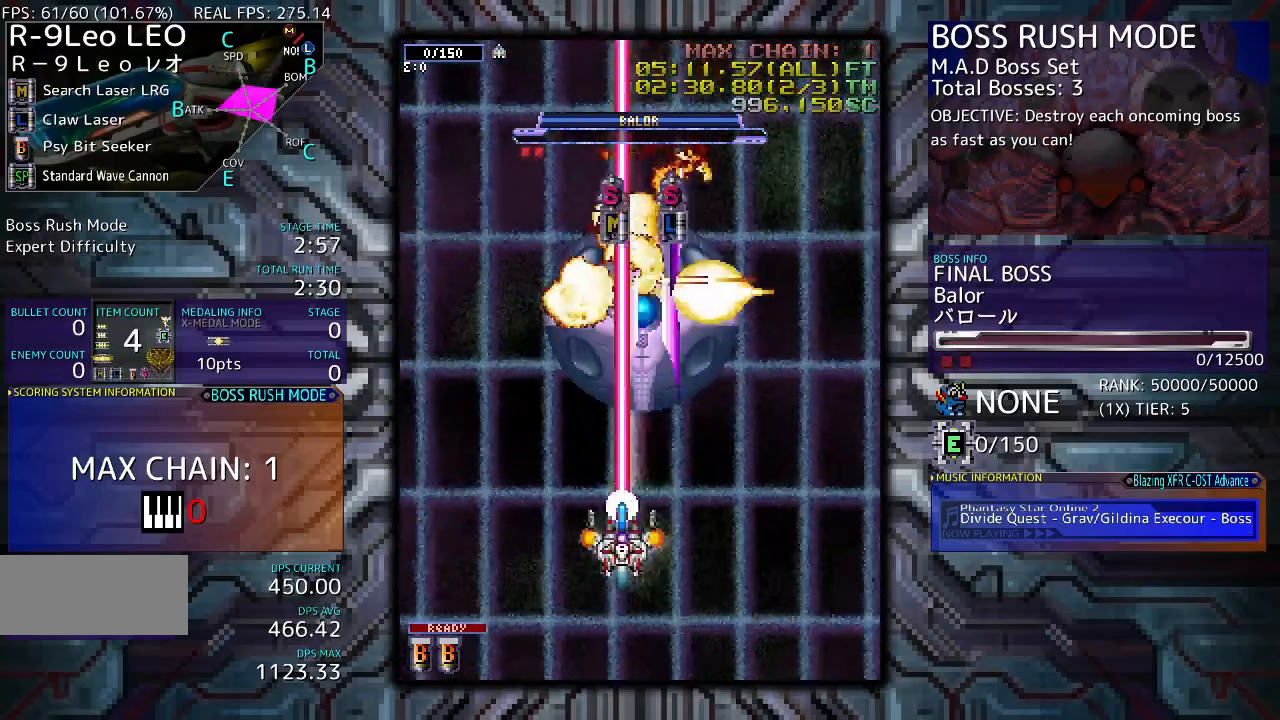
{"buttons": ["DPAD_UP"], "events": [[133, "DPAD_LEFT", "up"]]}
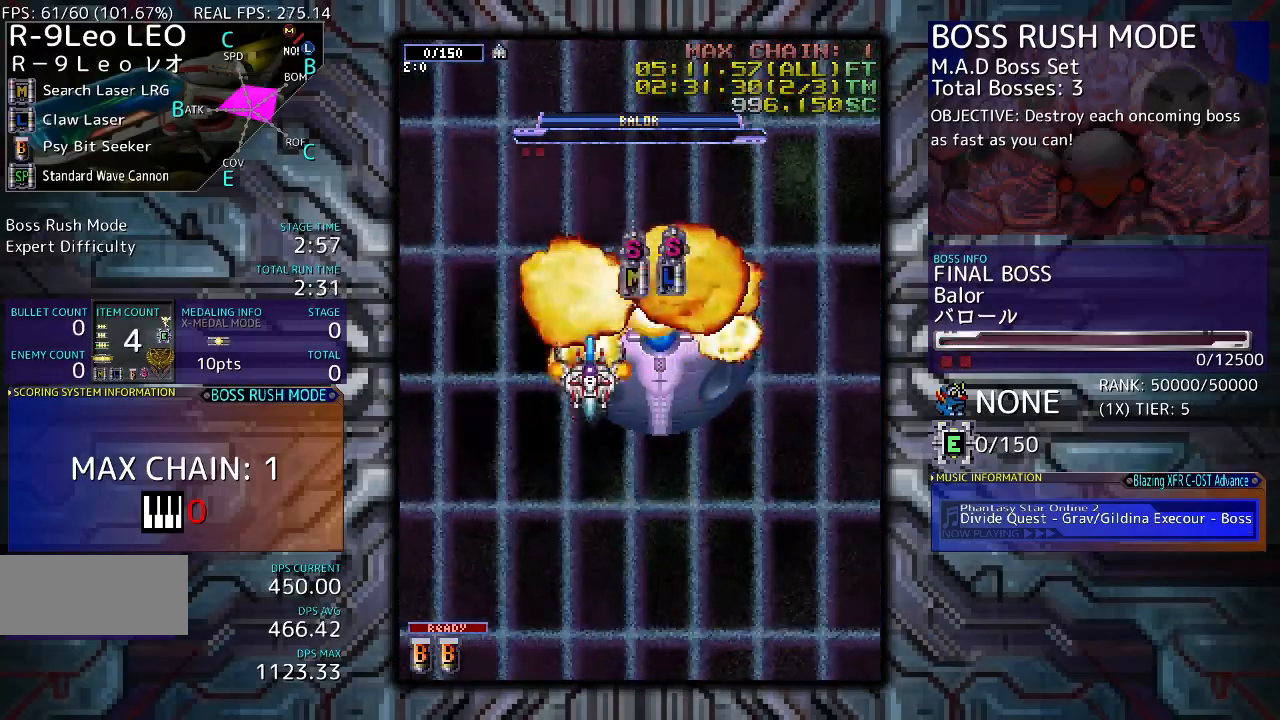
{"buttons": ["DPAD_DOWN"], "events": [[100, "DPAD_RIGHT", "down"], [167, "DPAD_UP", "up"], [300, "DPAD_DOWN", "down"], [433, "DPAD_RIGHT", "up"]]}
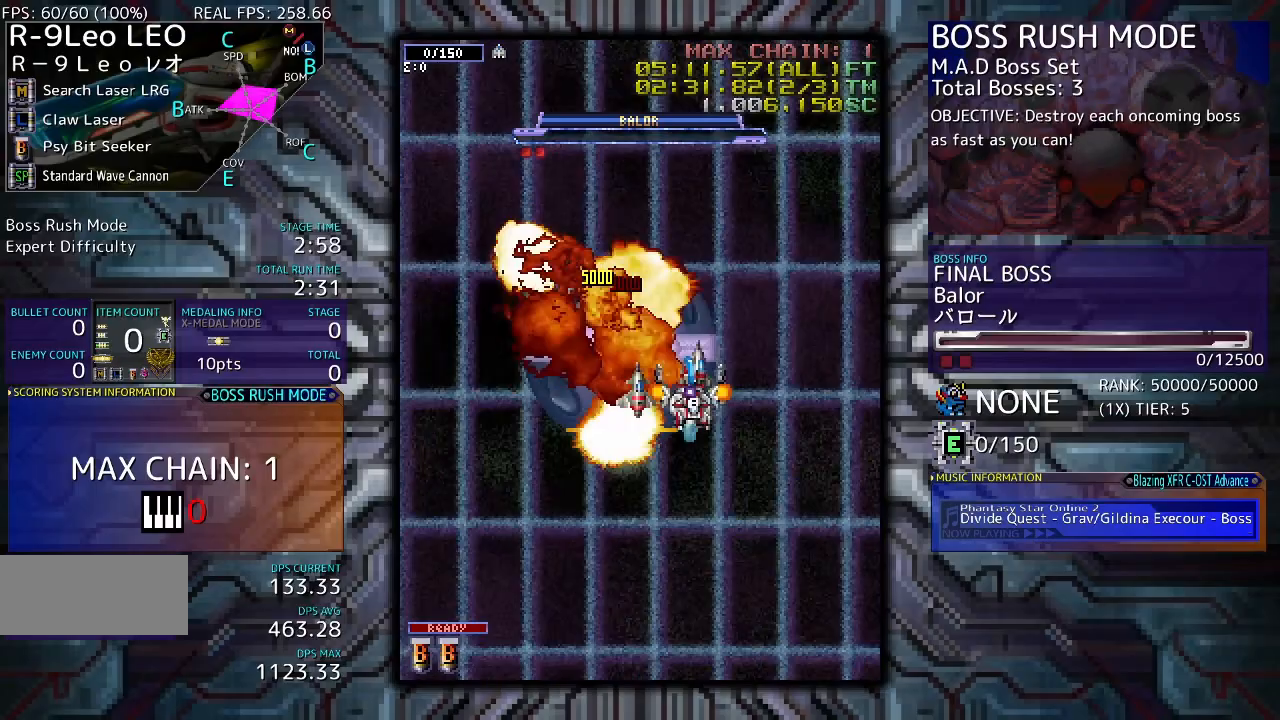
{"buttons": ["DPAD_DOWN", "DPAD_LEFT"], "events": [[500, "DPAD_LEFT", "down"]]}
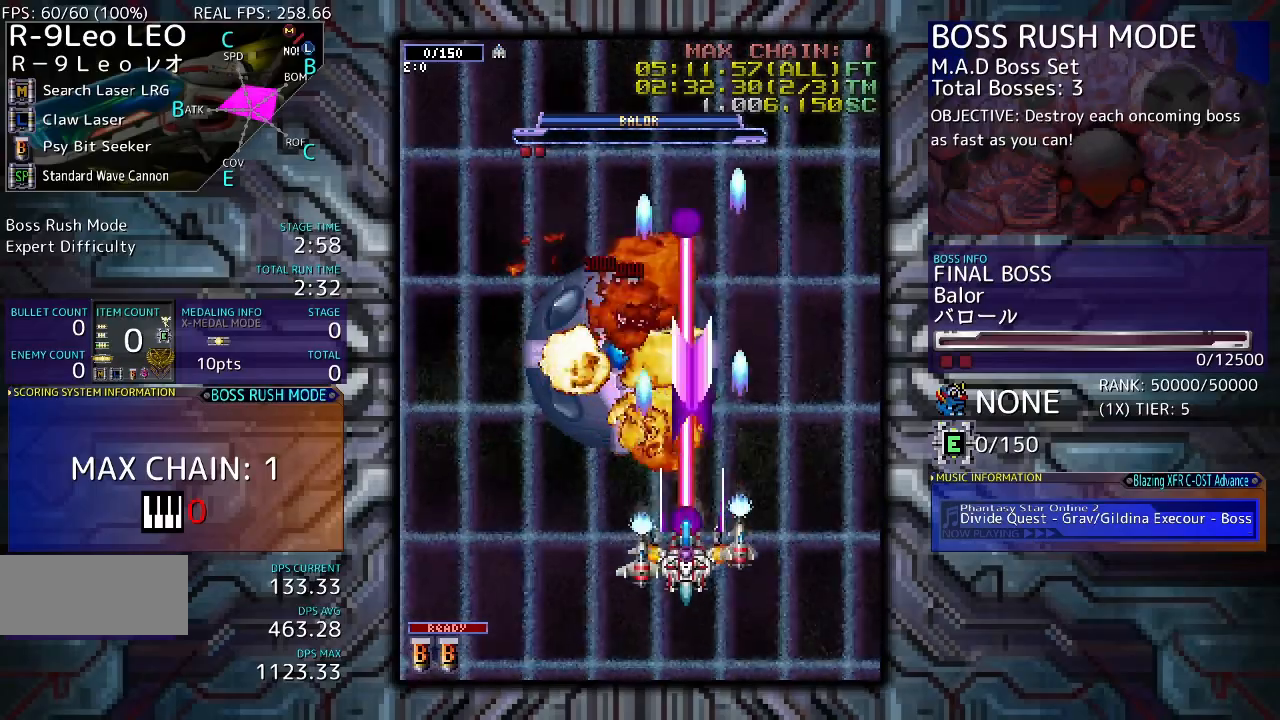
{"buttons": ["DPAD_RIGHT"], "events": [[233, "DPAD_DOWN", "up"], [233, "DPAD_LEFT", "up"], [367, "DPAD_RIGHT", "down"]]}
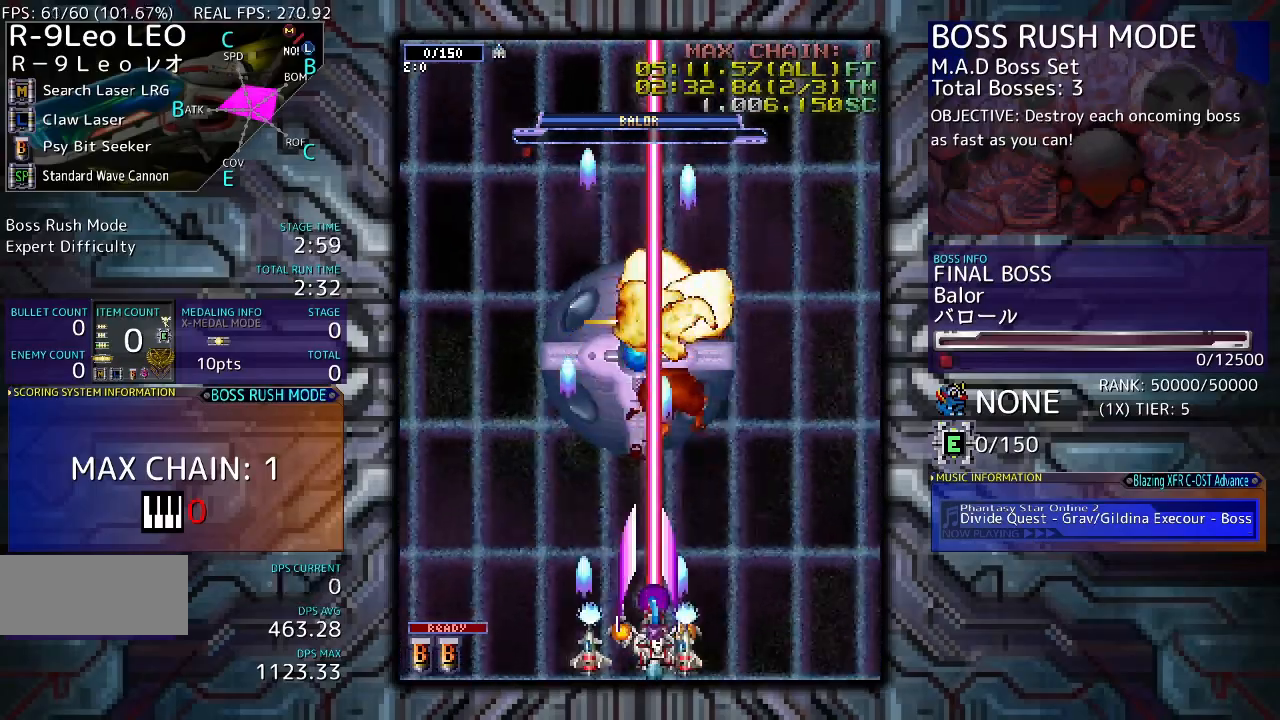
{"buttons": [], "events": [[33, "DPAD_RIGHT", "up"]]}
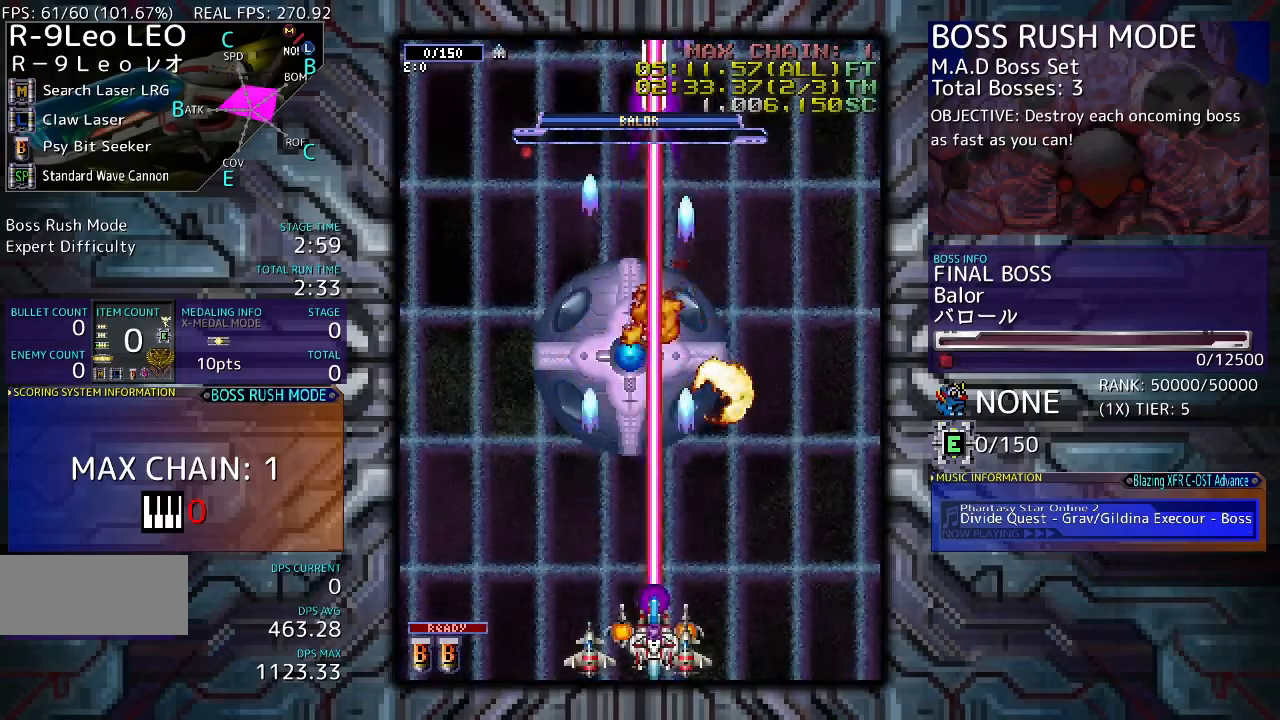
{"buttons": [], "events": []}
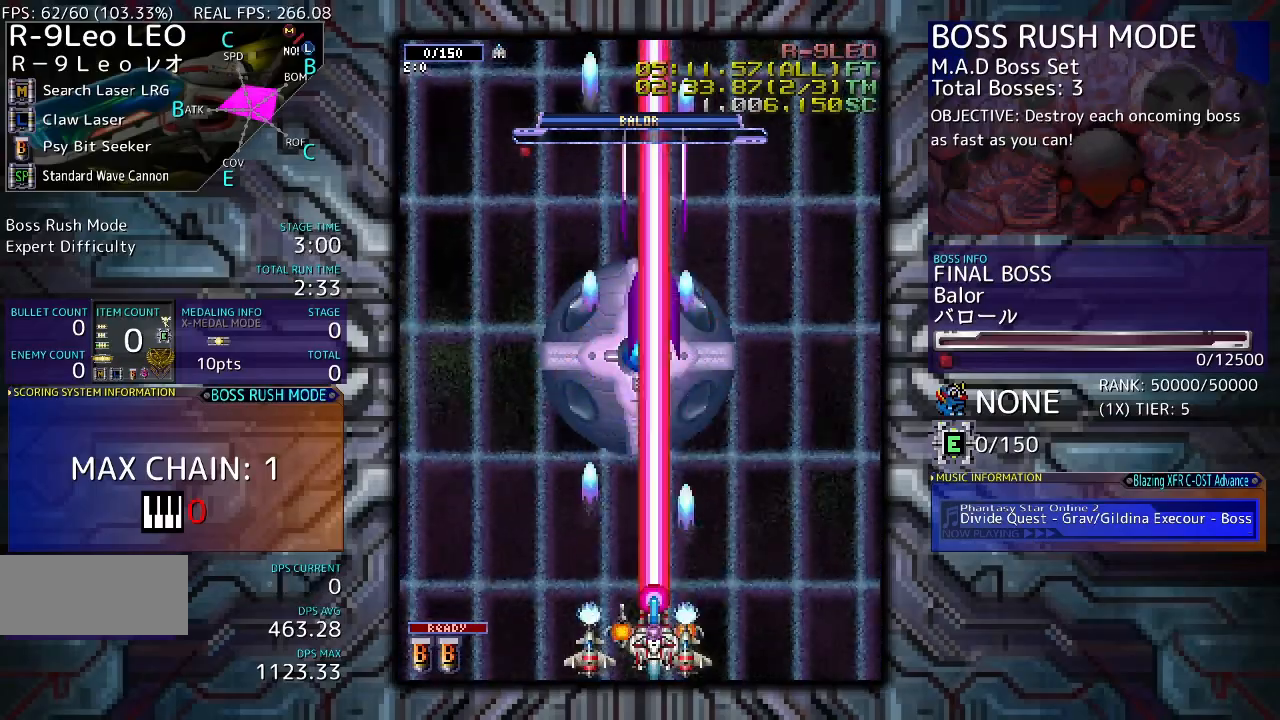
{"buttons": [], "events": []}